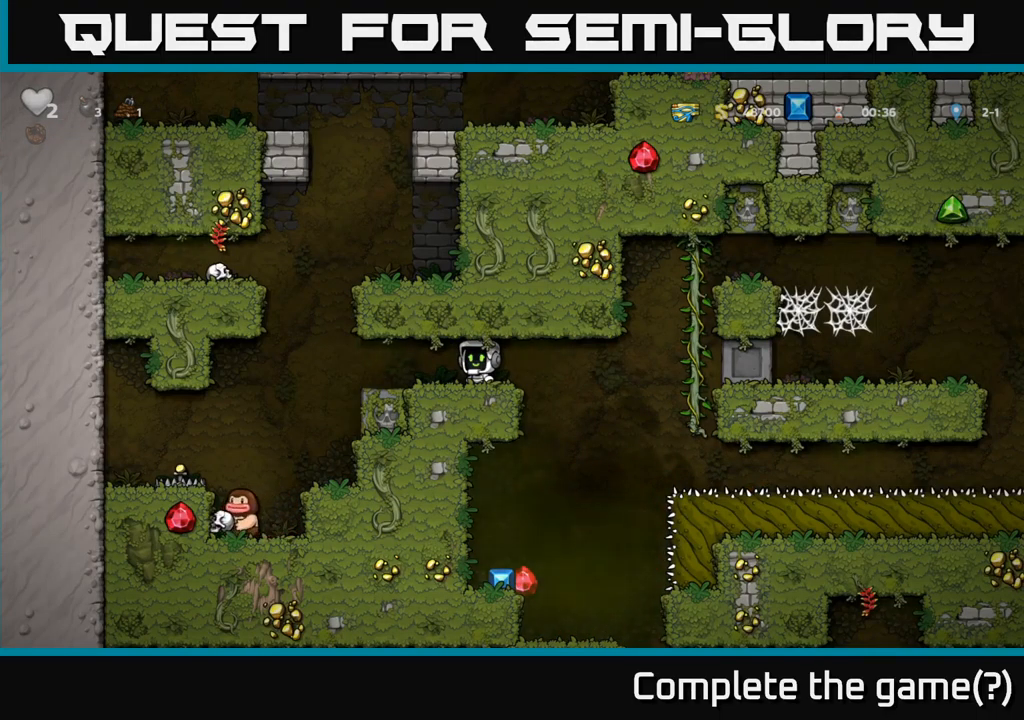
Gameplay with a controller (Xbox layout); each line is a JSON object with the inputs held at the frame after it. "events" lists button and stick changes between this image and that frame as [ms after this image, input, new state], when the widget could be followed in between. Not read: right_stick.
{"buttons": ["DPAD_RIGHT"], "left_stick": "center", "events": [[383, "DPAD_RIGHT", "down"]]}
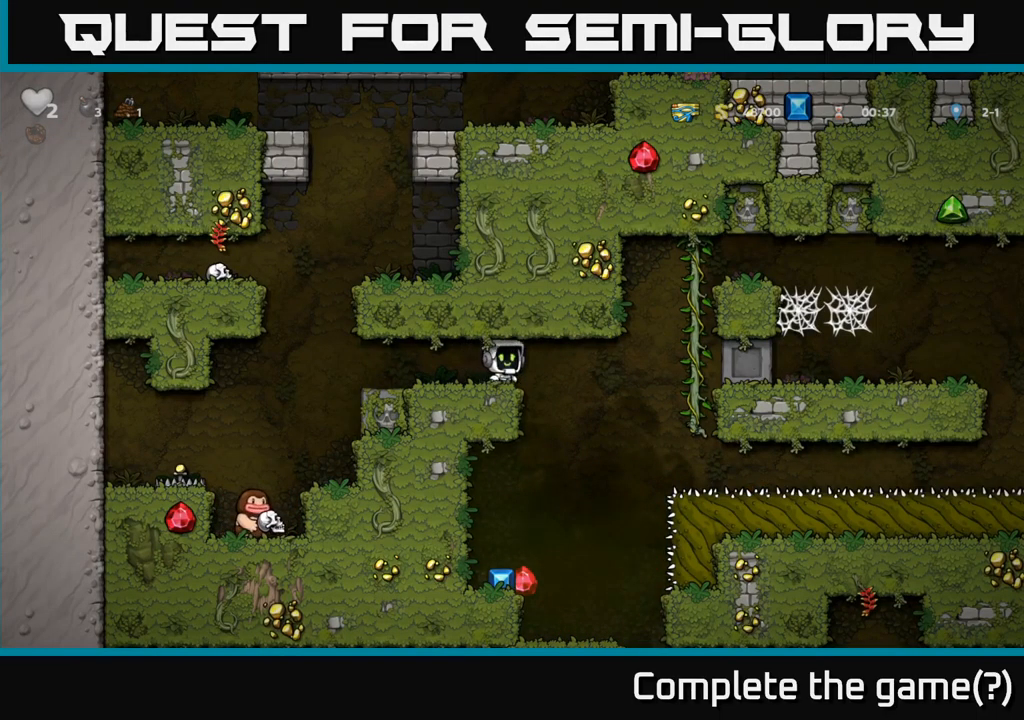
{"buttons": ["DPAD_LEFT"], "left_stick": "center", "events": [[83, "DPAD_RIGHT", "up"], [350, "DPAD_LEFT", "down"]]}
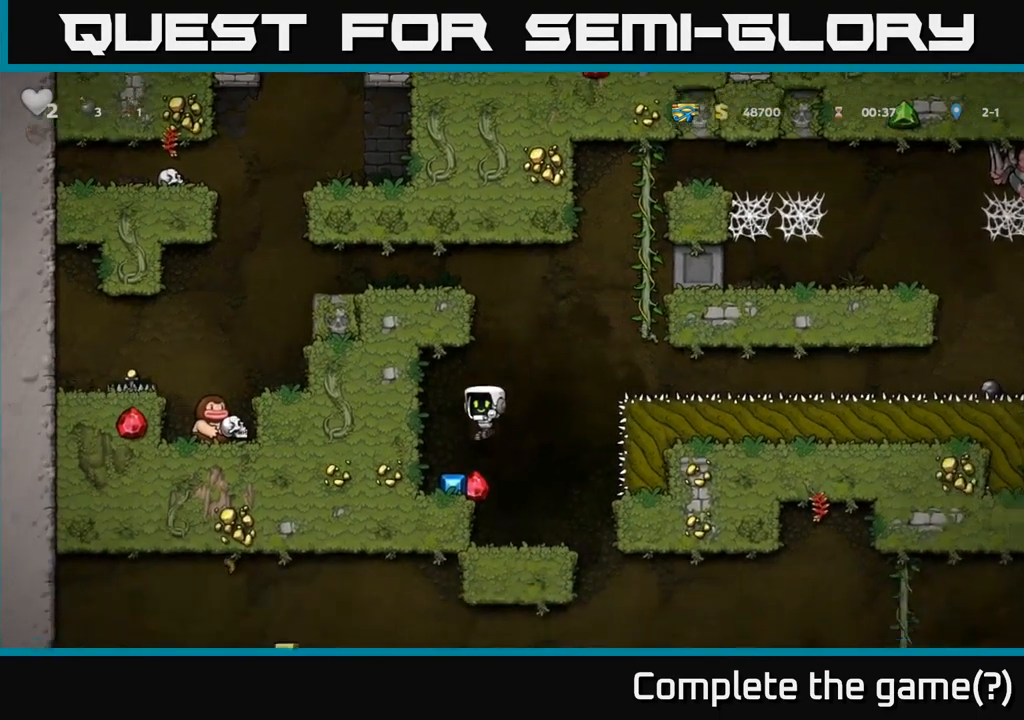
{"buttons": [], "left_stick": "center", "events": [[50, "DPAD_LEFT", "up"], [150, "DPAD_RIGHT", "down"], [283, "DPAD_RIGHT", "up"]]}
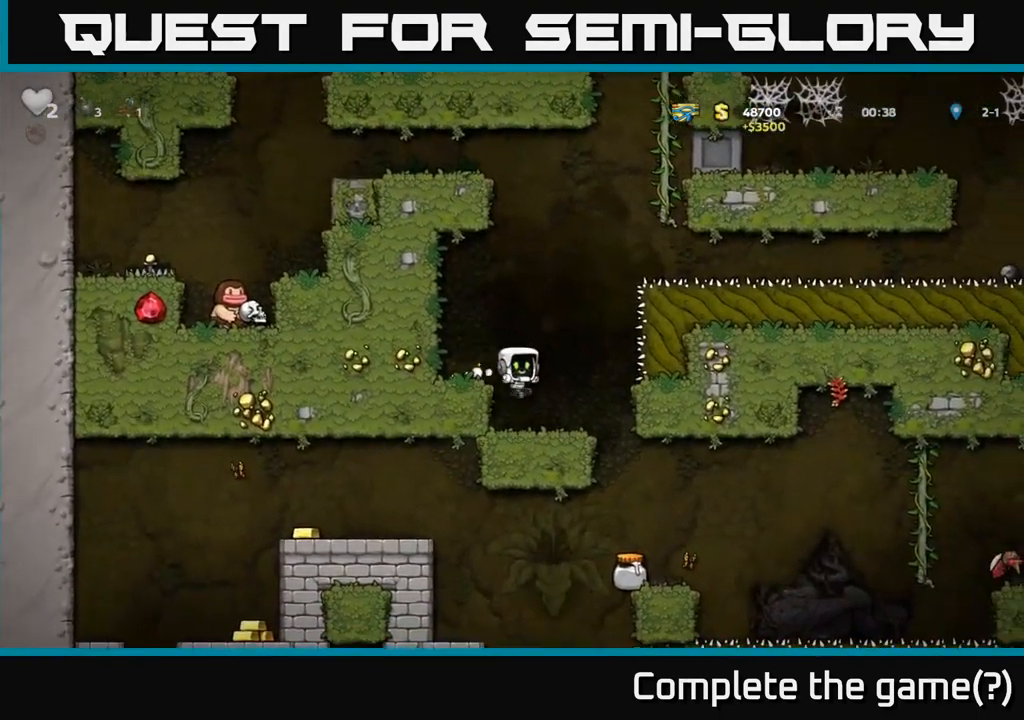
{"buttons": ["DPAD_RIGHT"], "left_stick": "center", "events": [[150, "DPAD_RIGHT", "down"], [216, "DPAD_RIGHT", "up"], [466, "DPAD_RIGHT", "down"]]}
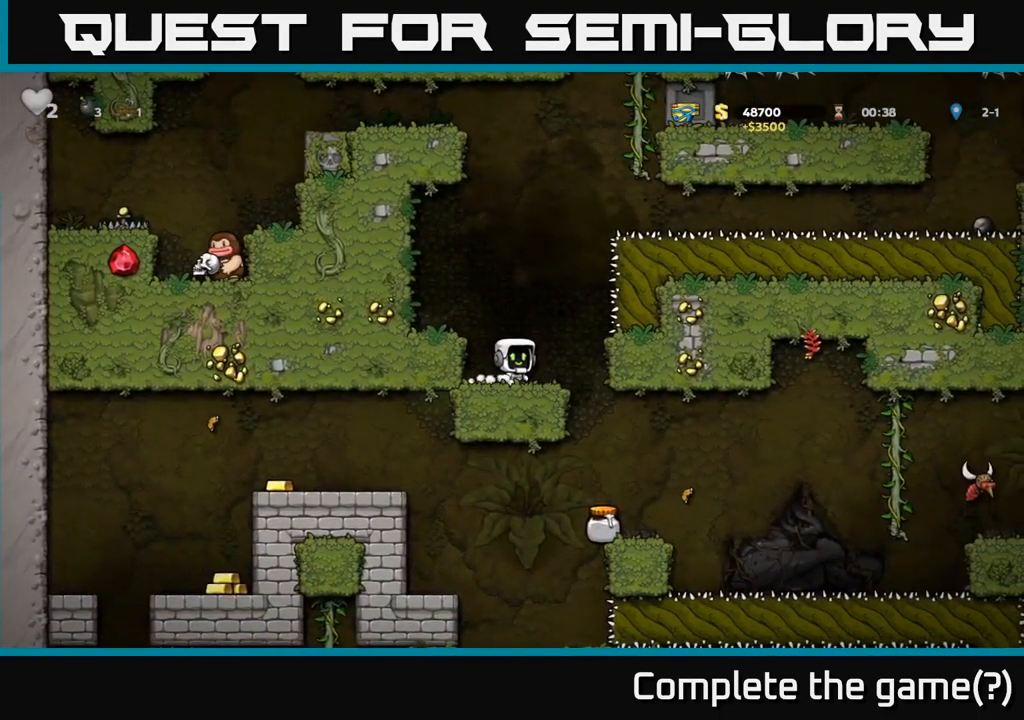
{"buttons": ["DPAD_RIGHT"], "left_stick": "center", "events": [[150, "DPAD_RIGHT", "up"], [500, "DPAD_RIGHT", "down"]]}
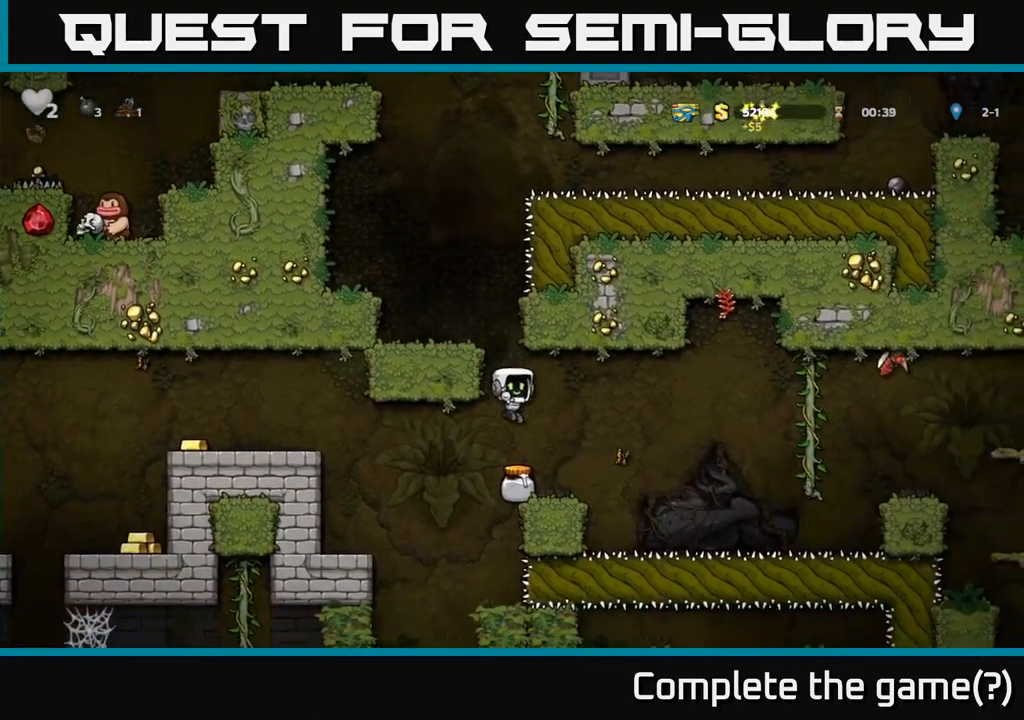
{"buttons": [], "left_stick": "center", "events": [[83, "DPAD_RIGHT", "up"]]}
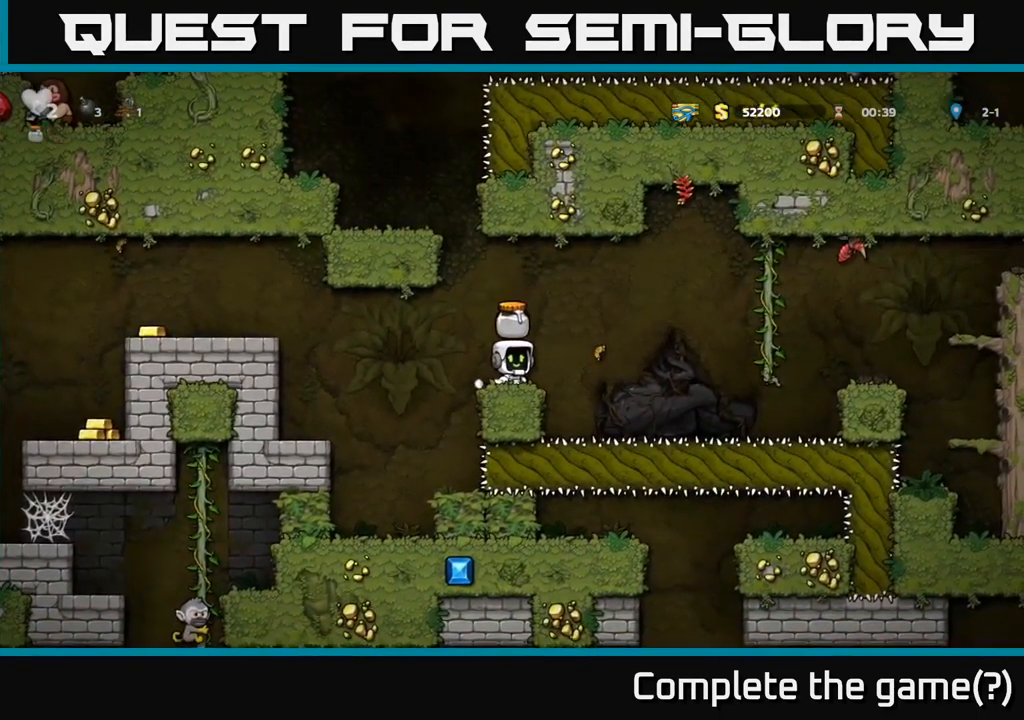
{"buttons": ["DPAD_LEFT"], "left_stick": "center", "events": [[166, "DPAD_LEFT", "down"], [266, "A", "down"], [316, "A", "up"]]}
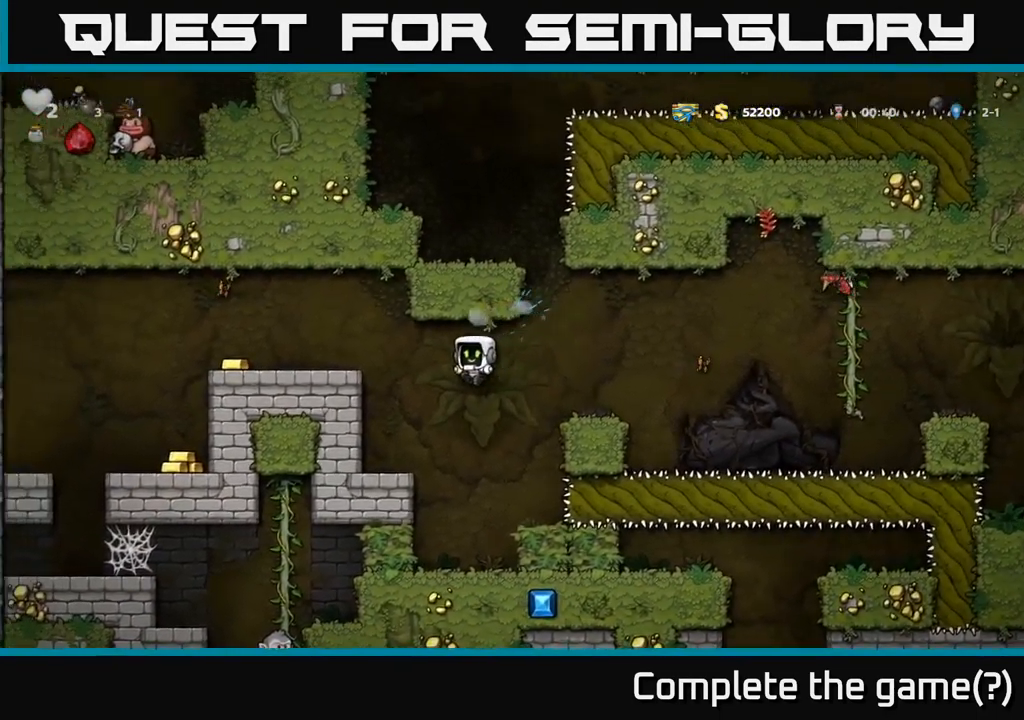
{"buttons": ["DPAD_LEFT"], "left_stick": "center", "events": [[283, "A", "down"], [450, "A", "up"]]}
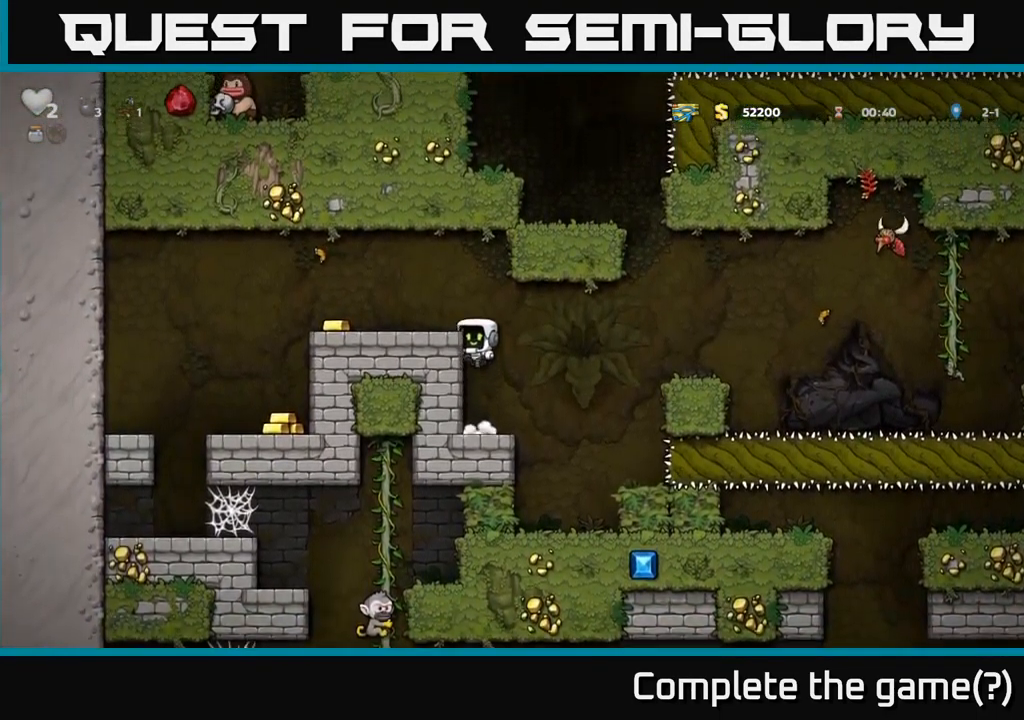
{"buttons": ["DPAD_LEFT"], "left_stick": "center", "events": [[100, "A", "down"], [217, "A", "up"]]}
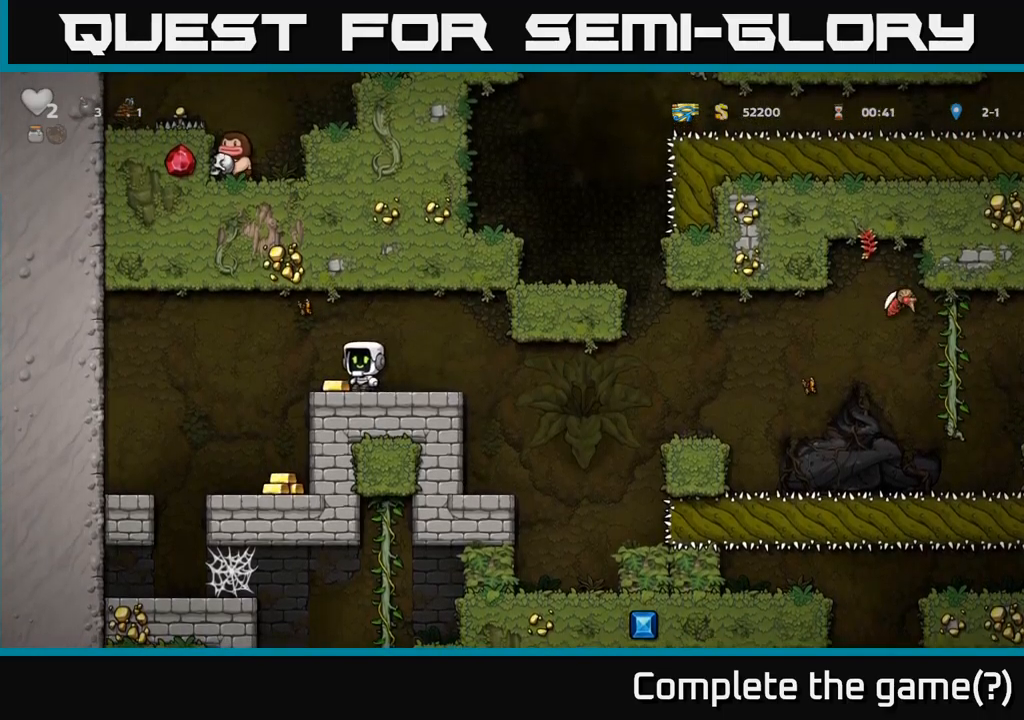
{"buttons": [], "left_stick": "center", "events": [[200, "DPAD_LEFT", "up"], [333, "DPAD_RIGHT", "down"], [433, "DPAD_RIGHT", "up"]]}
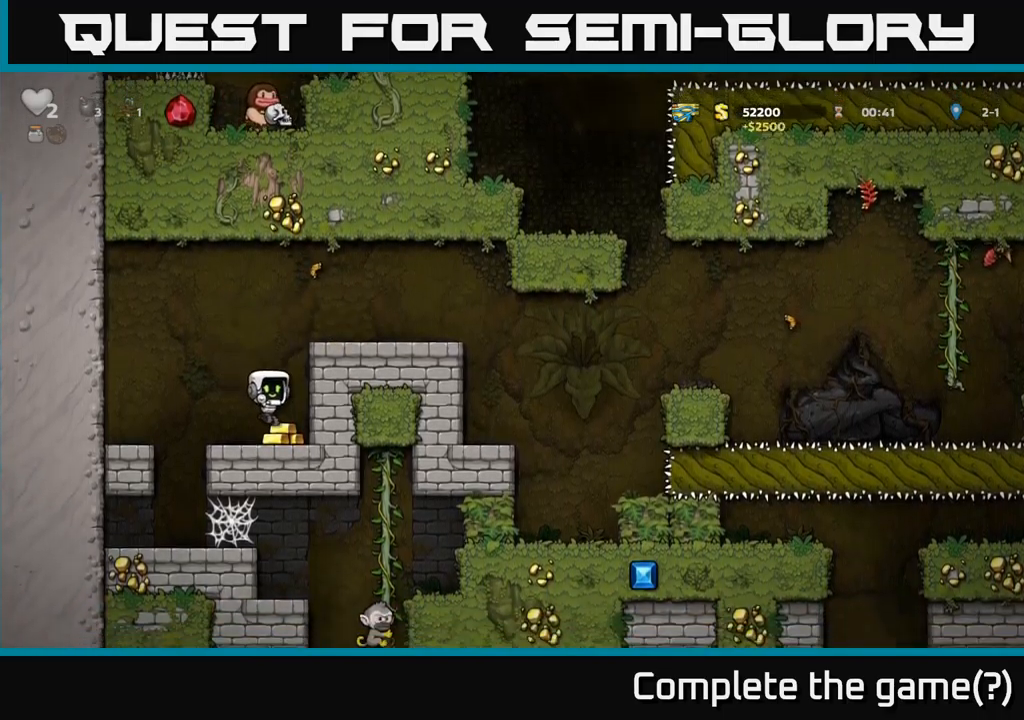
{"buttons": ["DPAD_RIGHT"], "left_stick": "center", "events": [[117, "DPAD_RIGHT", "down"], [167, "A", "down"], [350, "A", "up"]]}
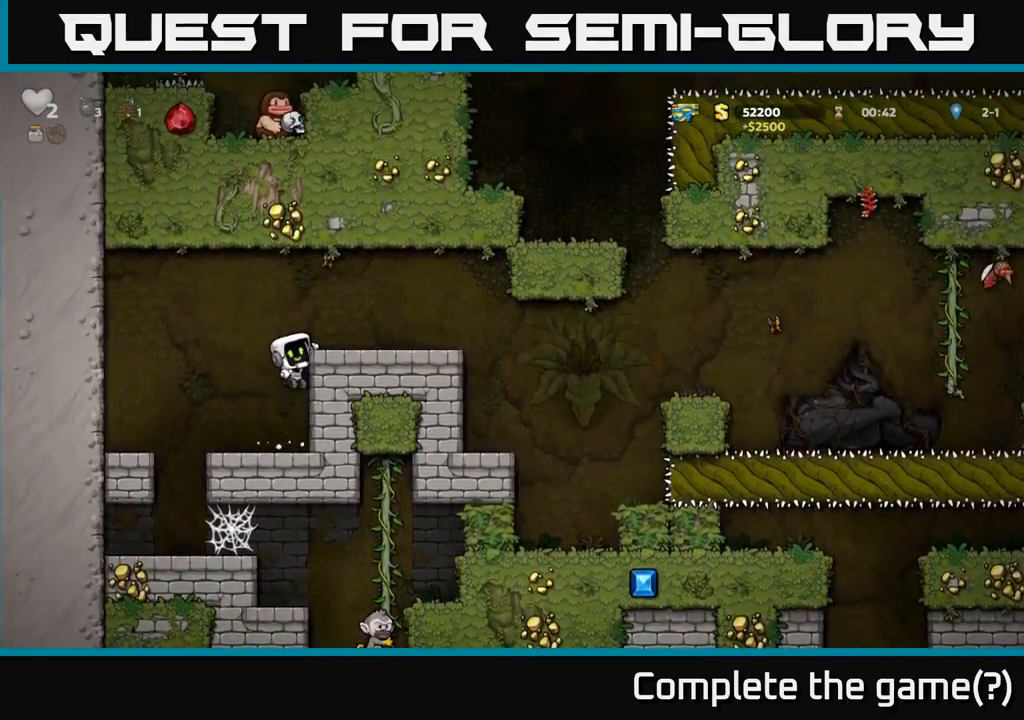
{"buttons": ["DPAD_RIGHT"], "left_stick": "center", "events": [[33, "A", "down"], [133, "A", "up"]]}
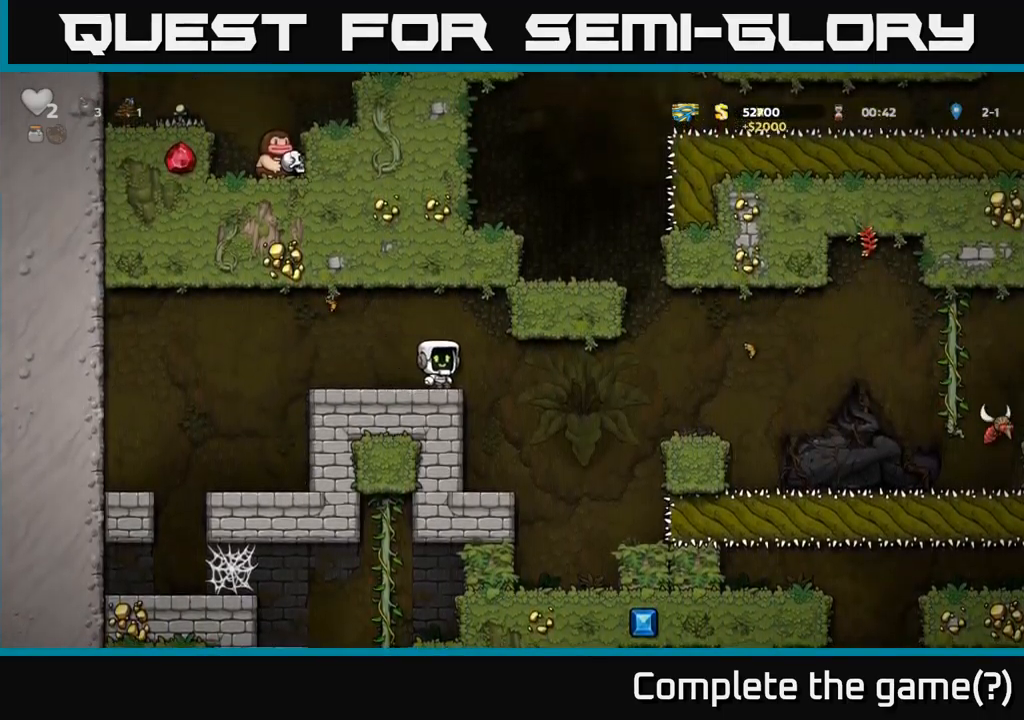
{"buttons": [], "left_stick": "center", "events": [[33, "DPAD_RIGHT", "up"]]}
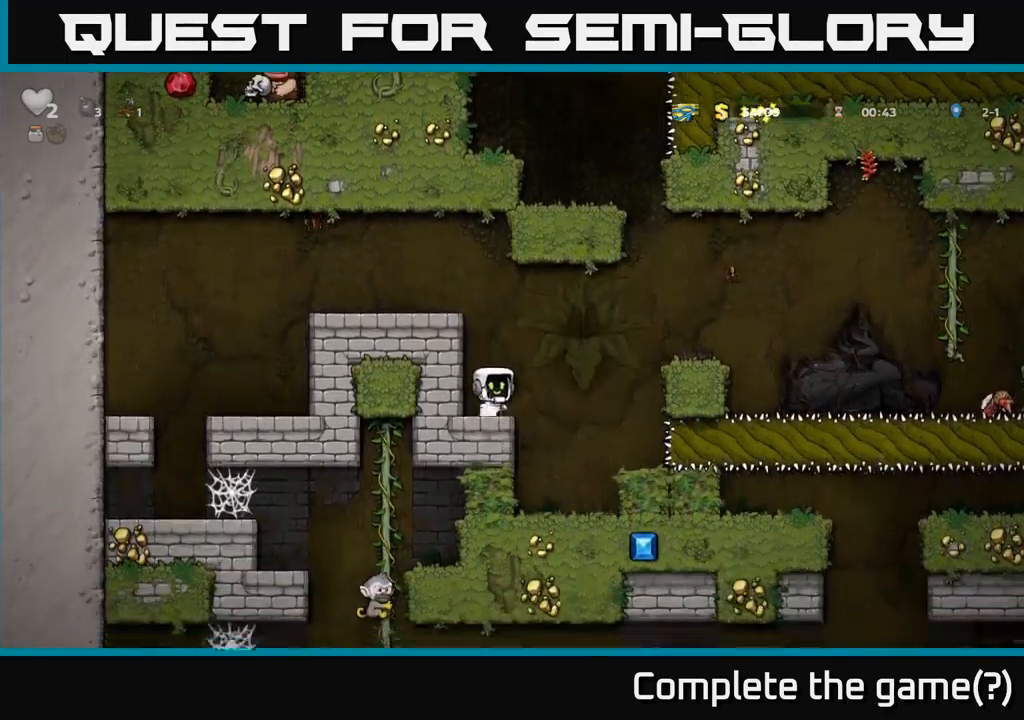
{"buttons": [], "left_stick": "center", "events": [[17, "DPAD_RIGHT", "down"], [83, "A", "down"], [317, "A", "up"], [417, "DPAD_RIGHT", "up"]]}
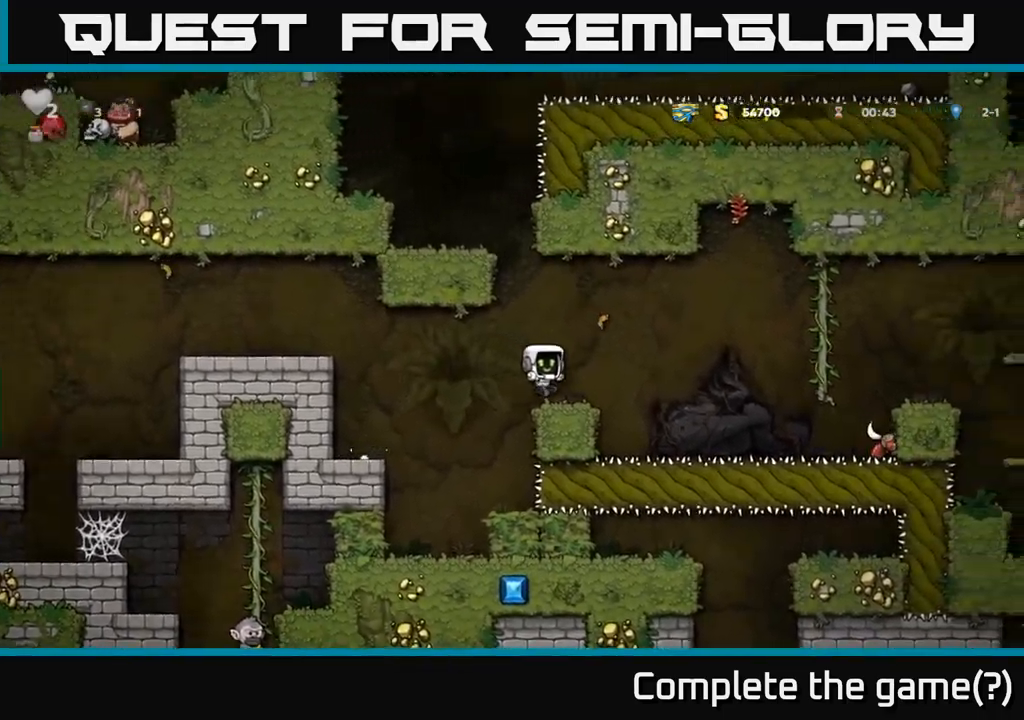
{"buttons": ["A", "DPAD_RIGHT"], "left_stick": "center", "events": [[117, "DPAD_RIGHT", "down"], [200, "A", "down"]]}
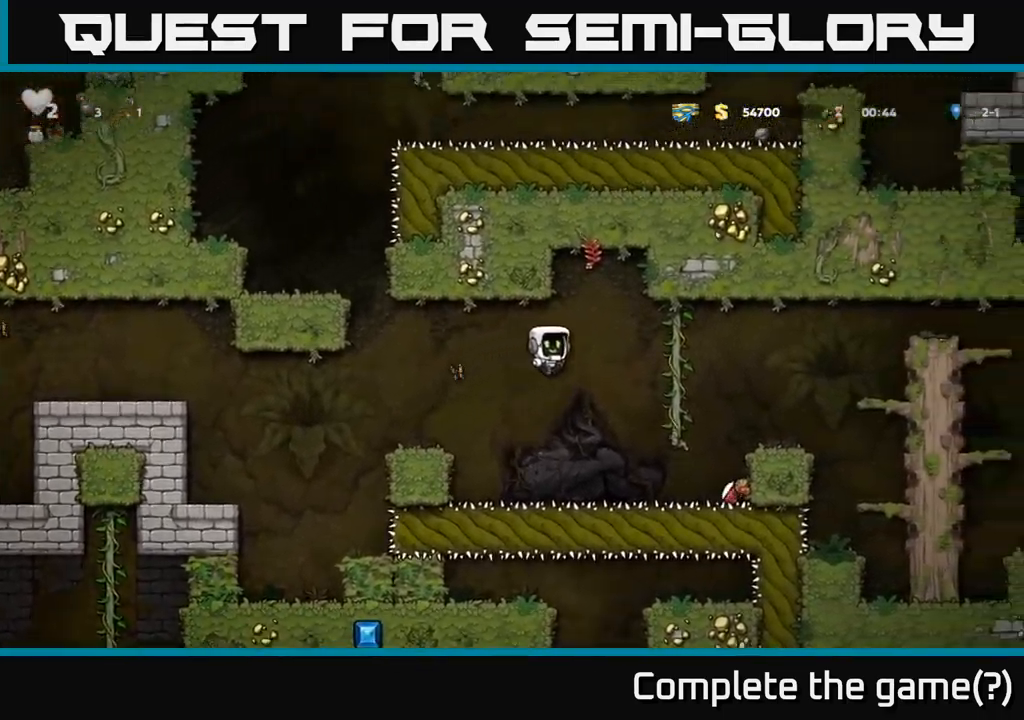
{"buttons": ["DPAD_RIGHT"], "left_stick": "center", "events": [[200, "A", "up"], [200, "DPAD_UP", "down"], [217, "DPAD_RIGHT", "up"], [317, "DPAD_RIGHT", "down"], [333, "DPAD_UP", "up"], [350, "A", "down"], [417, "A", "up"]]}
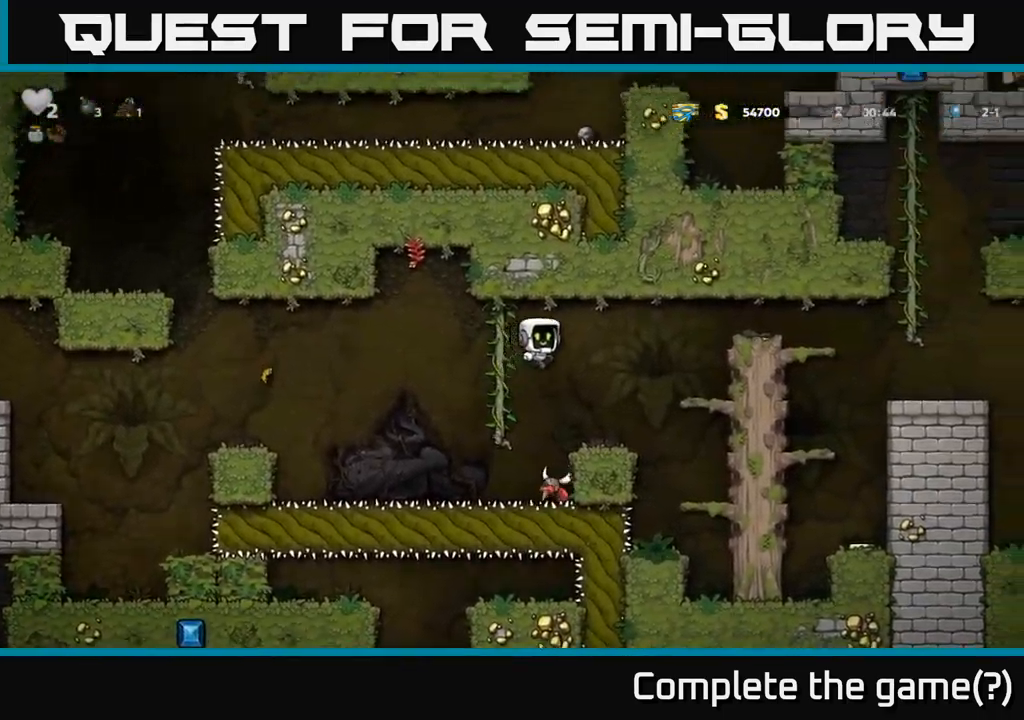
{"buttons": ["A", "DPAD_RIGHT"], "left_stick": "center", "events": [[50, "DPAD_RIGHT", "up"], [417, "DPAD_RIGHT", "down"], [467, "A", "down"]]}
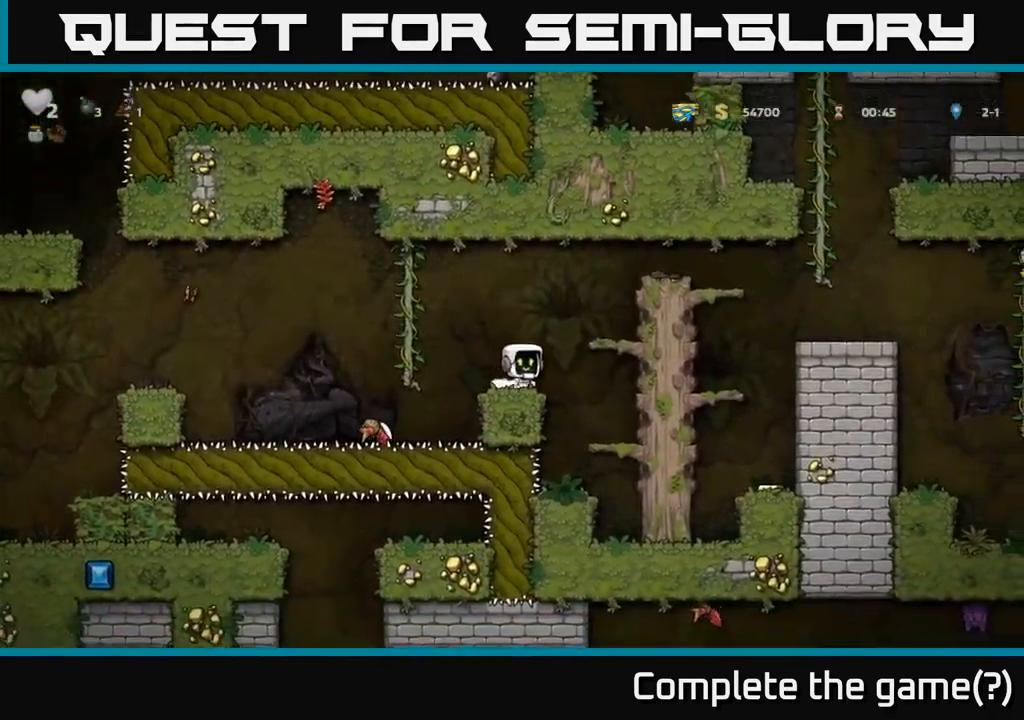
{"buttons": ["DPAD_RIGHT"], "left_stick": "center", "events": [[183, "A", "up"], [317, "A", "down"], [467, "A", "up"]]}
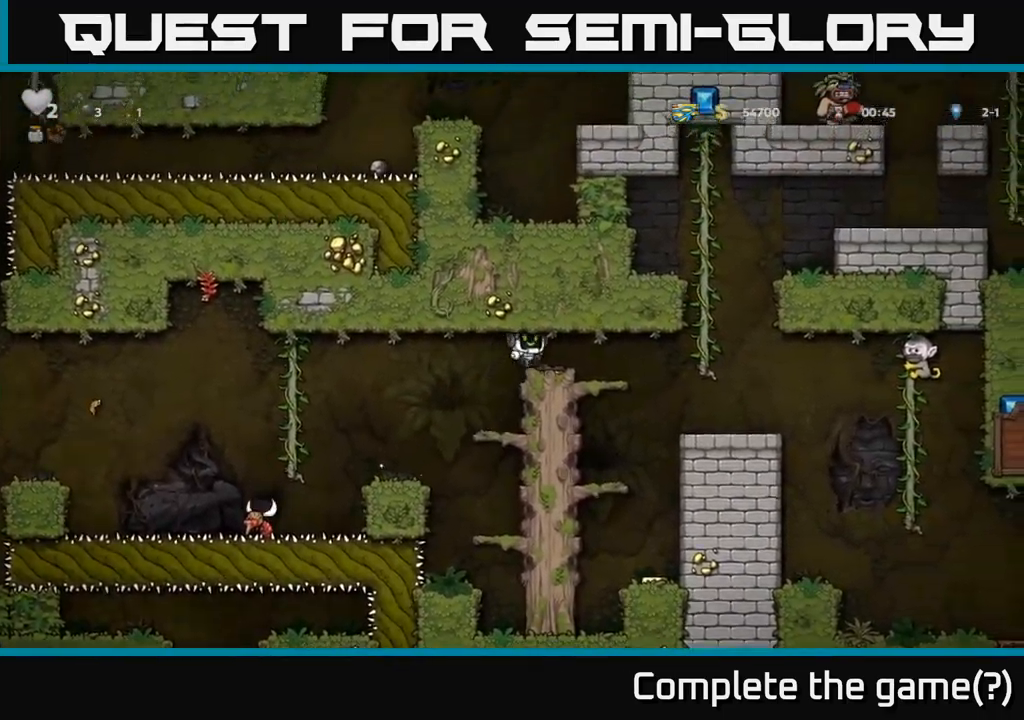
{"buttons": ["DPAD_DOWN"], "left_stick": "center", "events": [[117, "DPAD_RIGHT", "up"], [199, "DPAD_DOWN", "down"], [283, "A", "down"], [349, "A", "up"]]}
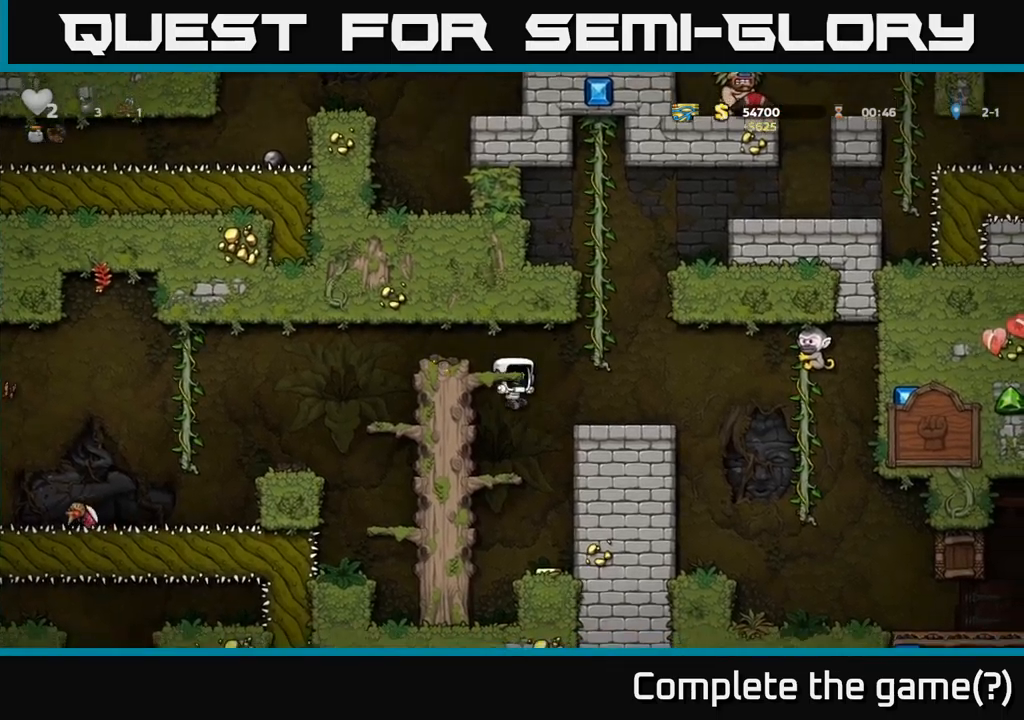
{"buttons": ["DPAD_RIGHT"], "left_stick": "center", "events": [[134, "A", "down"], [250, "A", "up"], [350, "DPAD_DOWN", "up"], [434, "DPAD_RIGHT", "down"]]}
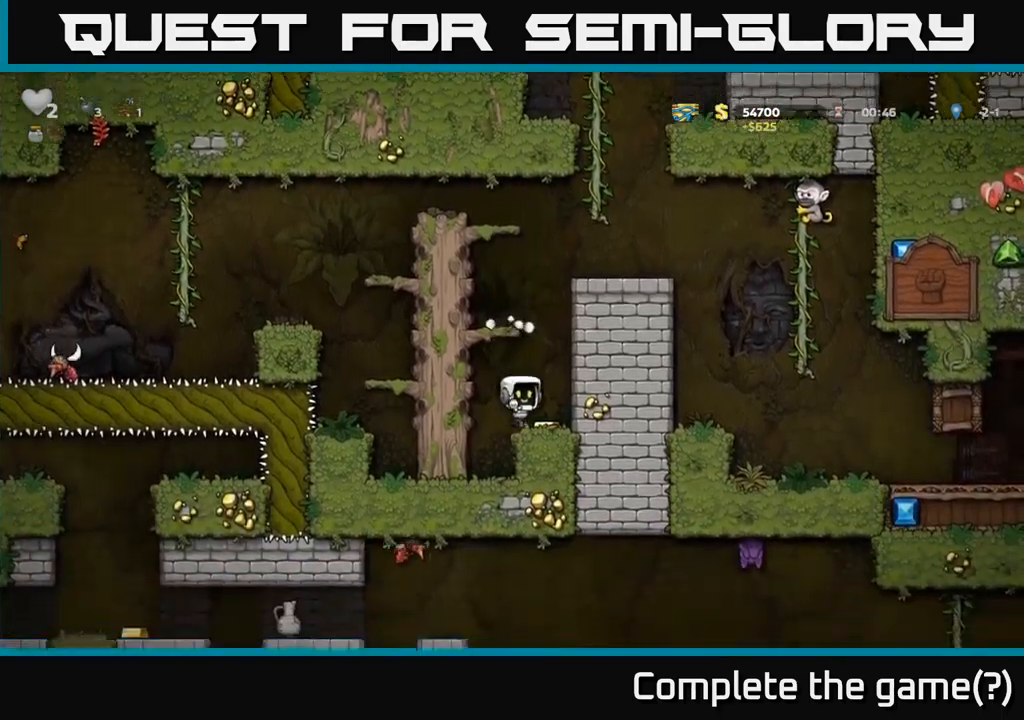
{"buttons": ["A", "DPAD_LEFT"], "left_stick": "center", "events": [[67, "DPAD_RIGHT", "up"], [117, "DPAD_LEFT", "down"], [134, "A", "down"], [317, "A", "up"], [450, "A", "down"]]}
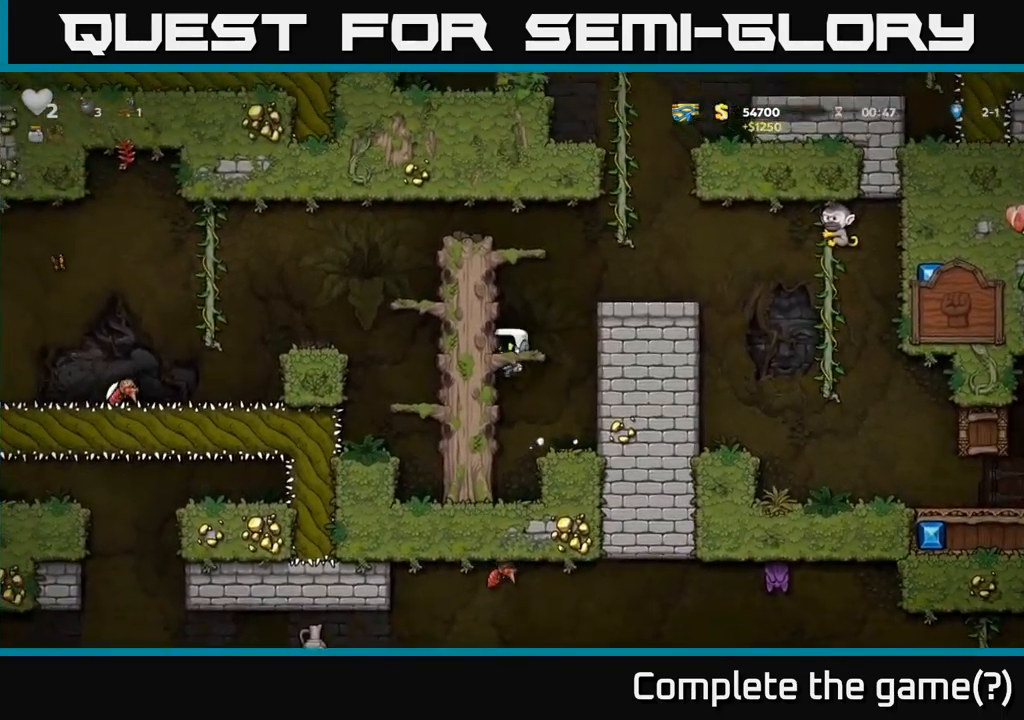
{"buttons": ["DPAD_RIGHT"], "left_stick": "center", "events": [[84, "A", "up"], [284, "A", "down"], [334, "DPAD_LEFT", "up"], [367, "DPAD_RIGHT", "down"], [417, "A", "up"]]}
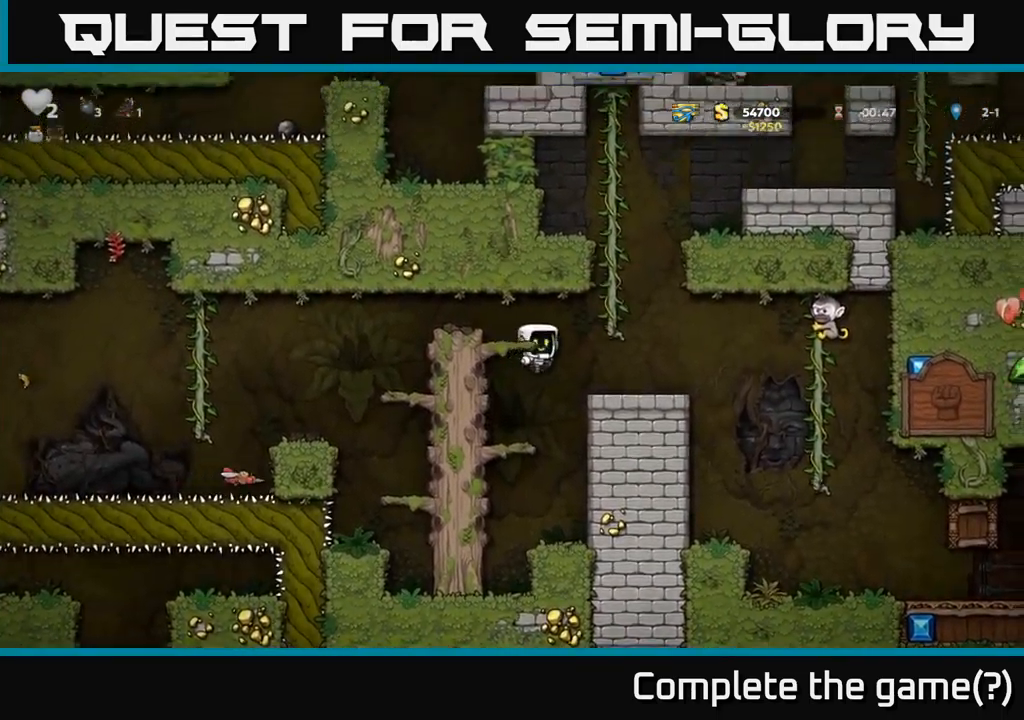
{"buttons": [], "left_stick": "center", "events": [[117, "DPAD_RIGHT", "up"]]}
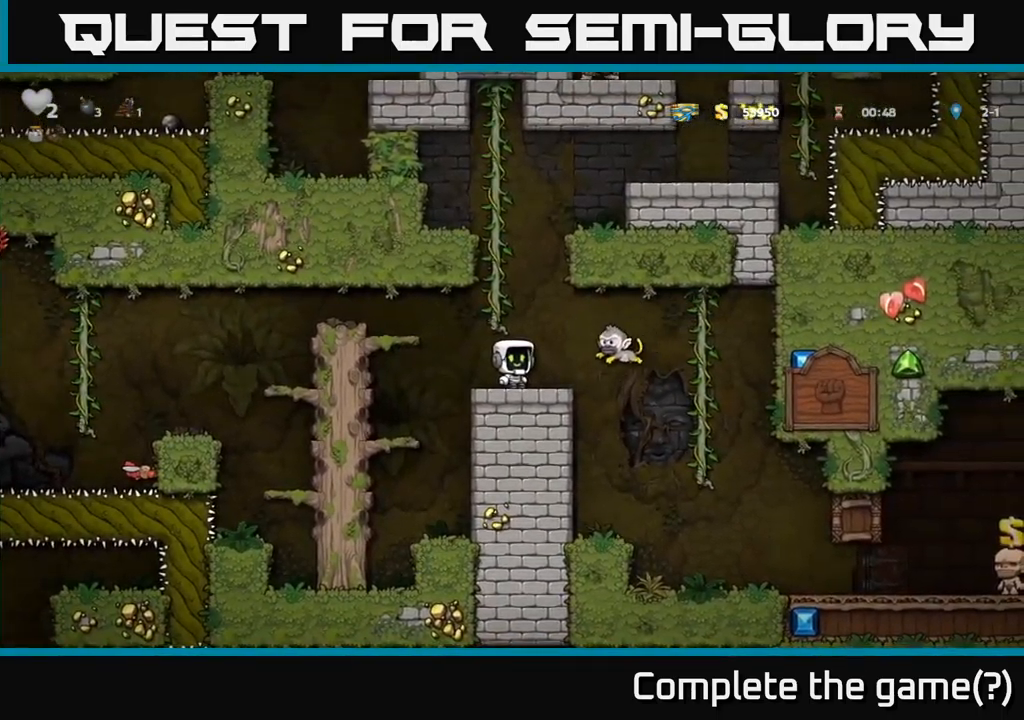
{"buttons": ["A", "DPAD_RIGHT"], "left_stick": "center", "events": [[450, "A", "down"], [450, "DPAD_RIGHT", "down"]]}
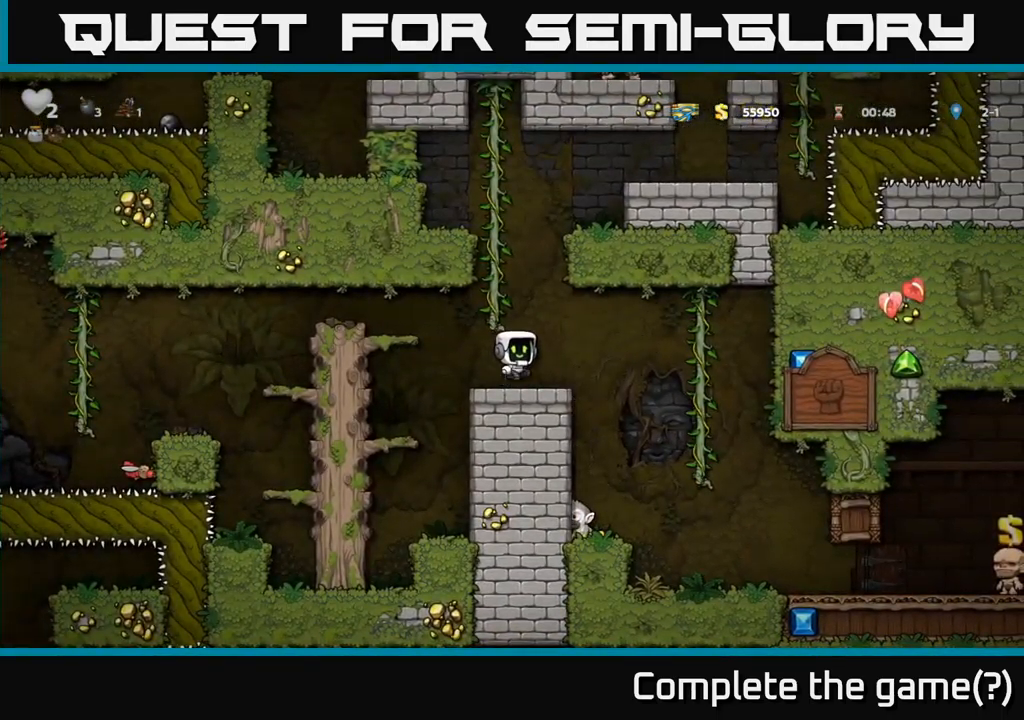
{"buttons": ["DPAD_LEFT"], "left_stick": "center", "events": [[34, "A", "up"], [134, "DPAD_RIGHT", "up"], [450, "DPAD_LEFT", "down"]]}
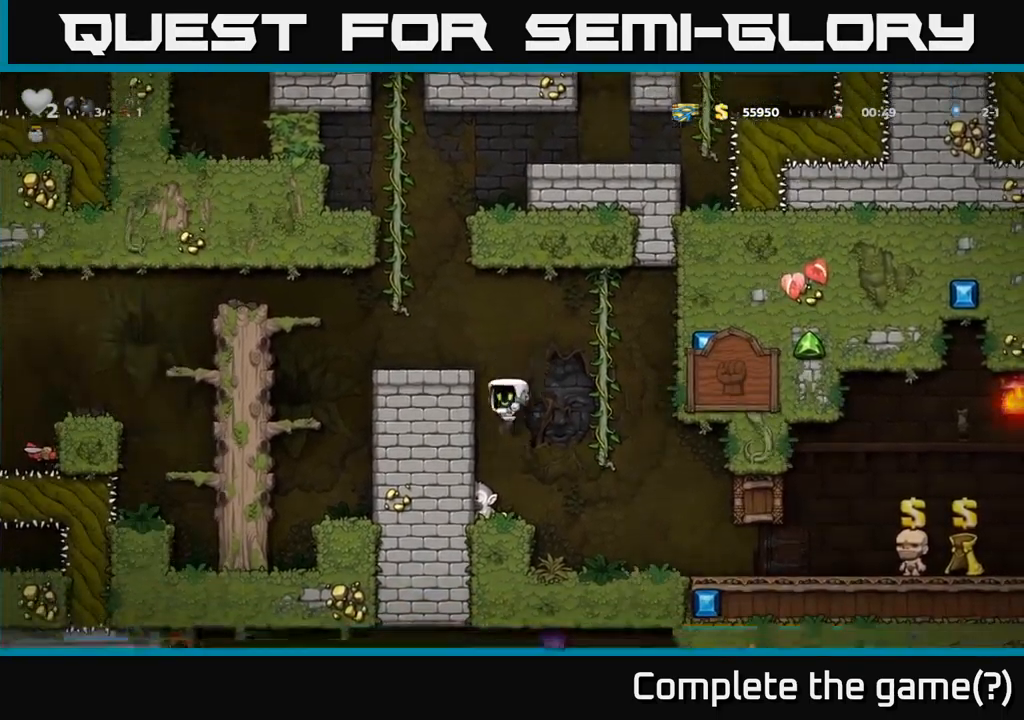
{"buttons": ["DPAD_UP"], "left_stick": "center", "events": [[17, "DPAD_LEFT", "up"], [217, "DPAD_RIGHT", "down"], [500, "DPAD_RIGHT", "up"], [500, "DPAD_UP", "down"]]}
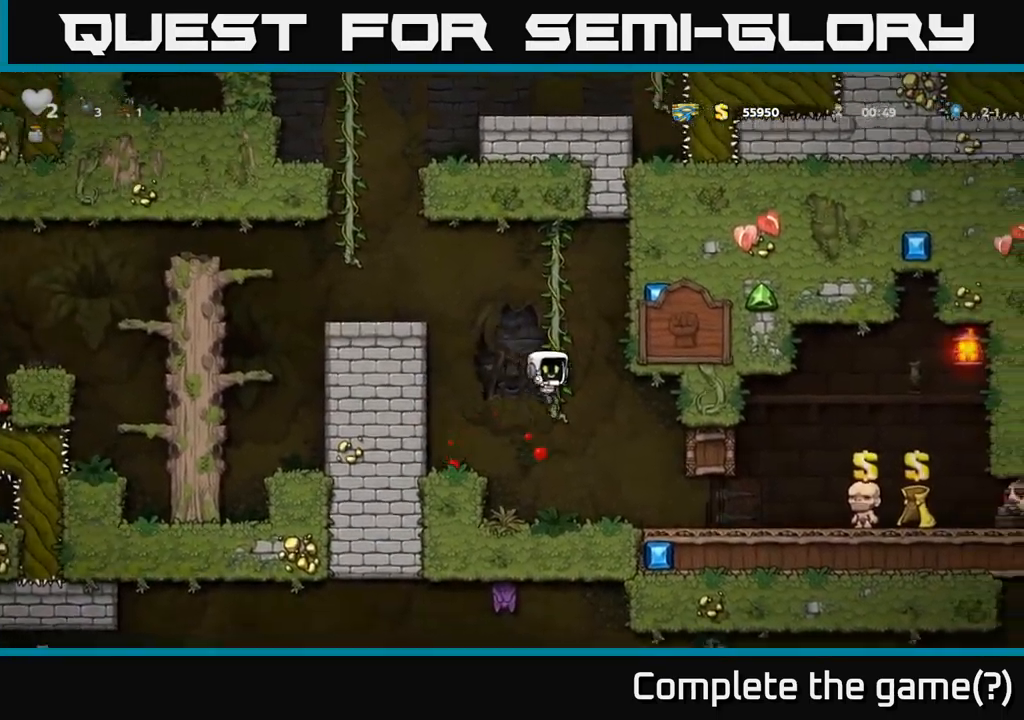
{"buttons": ["DPAD_LEFT"], "left_stick": "center", "events": [[167, "DPAD_LEFT", "down"], [267, "A", "down"], [384, "DPAD_UP", "up"], [484, "A", "up"]]}
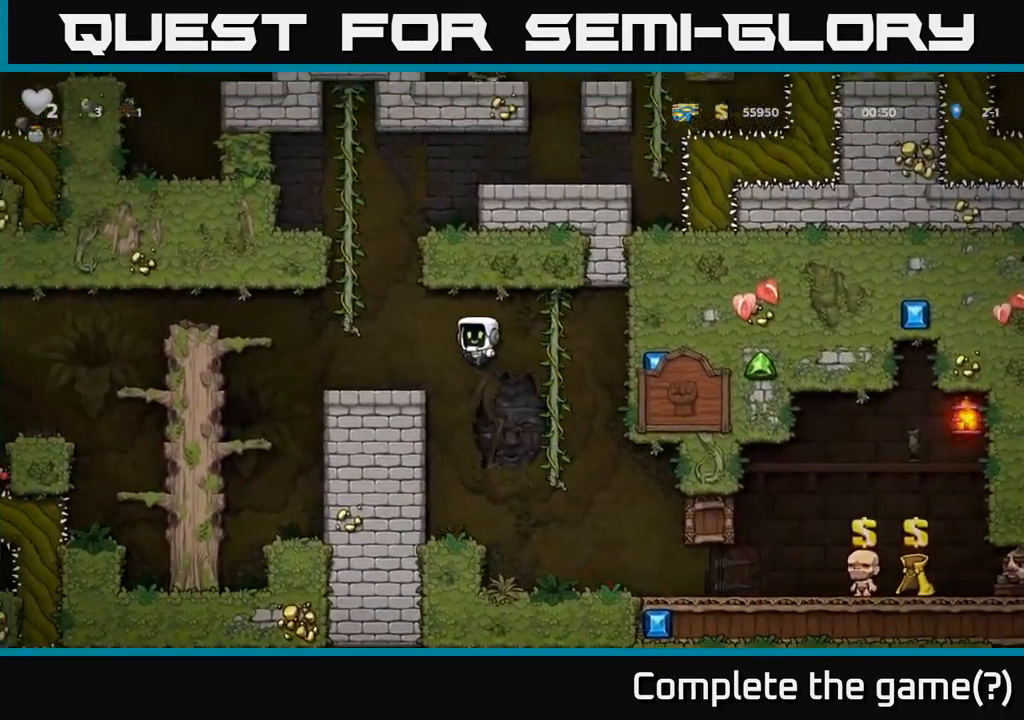
{"buttons": ["A", "DPAD_UP"], "left_stick": "center", "events": [[100, "DPAD_LEFT", "up"], [317, "A", "down"], [350, "DPAD_LEFT", "down"], [450, "DPAD_UP", "down"], [484, "DPAD_LEFT", "up"]]}
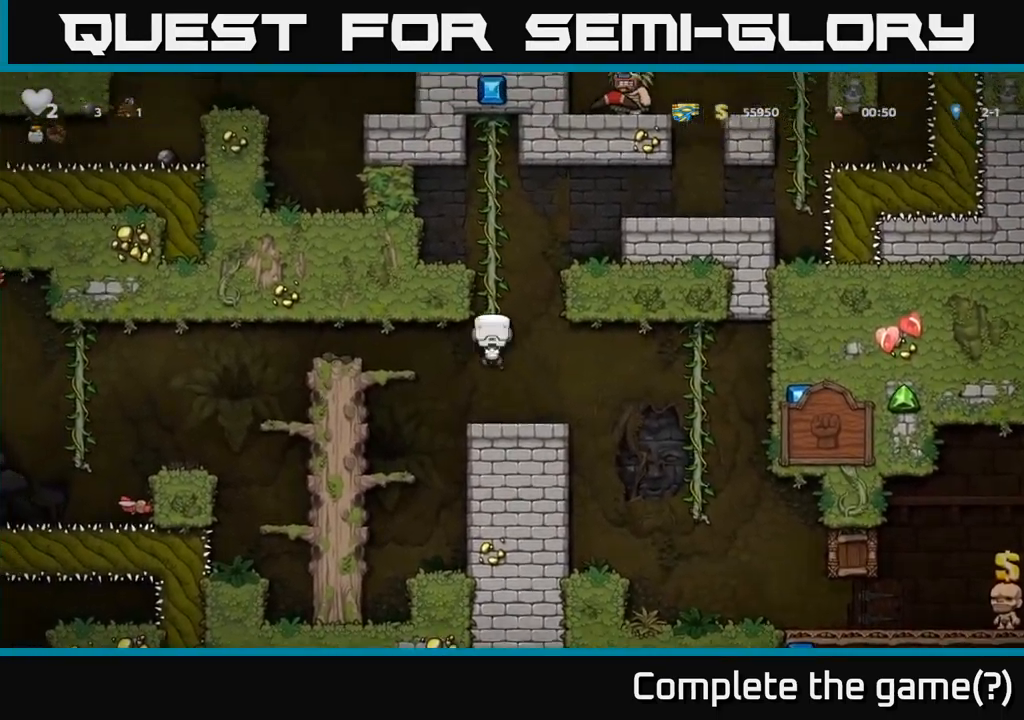
{"buttons": ["A", "DPAD_RIGHT"], "left_stick": "center", "events": [[34, "A", "up"], [317, "DPAD_RIGHT", "down"], [334, "A", "down"], [334, "DPAD_UP", "up"]]}
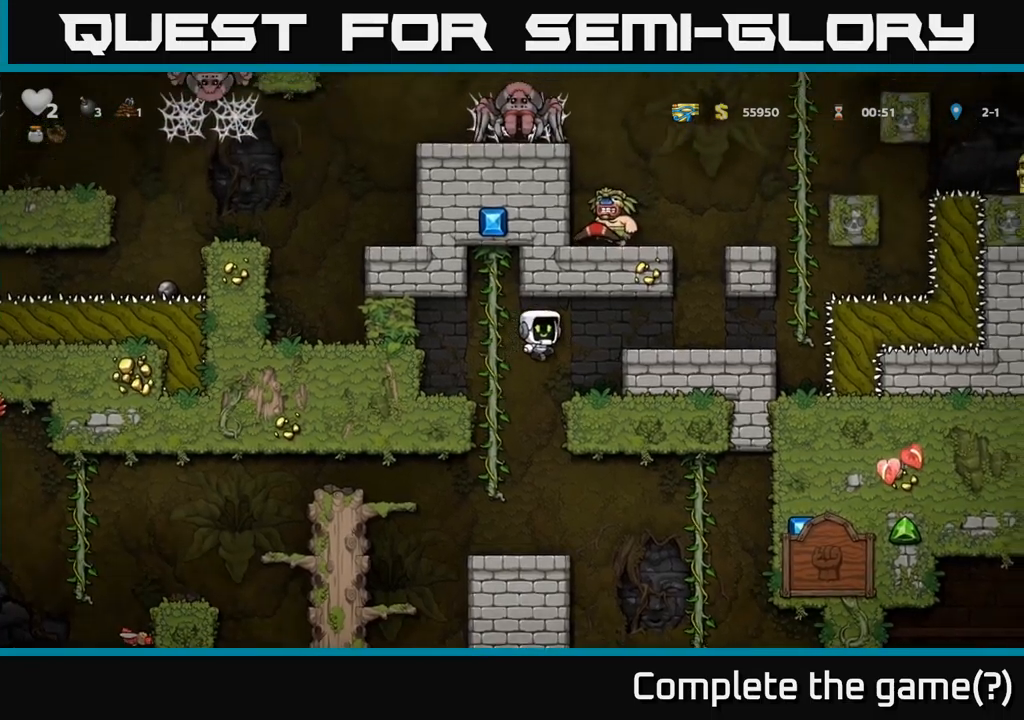
{"buttons": [], "left_stick": "center", "events": [[83, "A", "up"], [266, "DPAD_RIGHT", "up"]]}